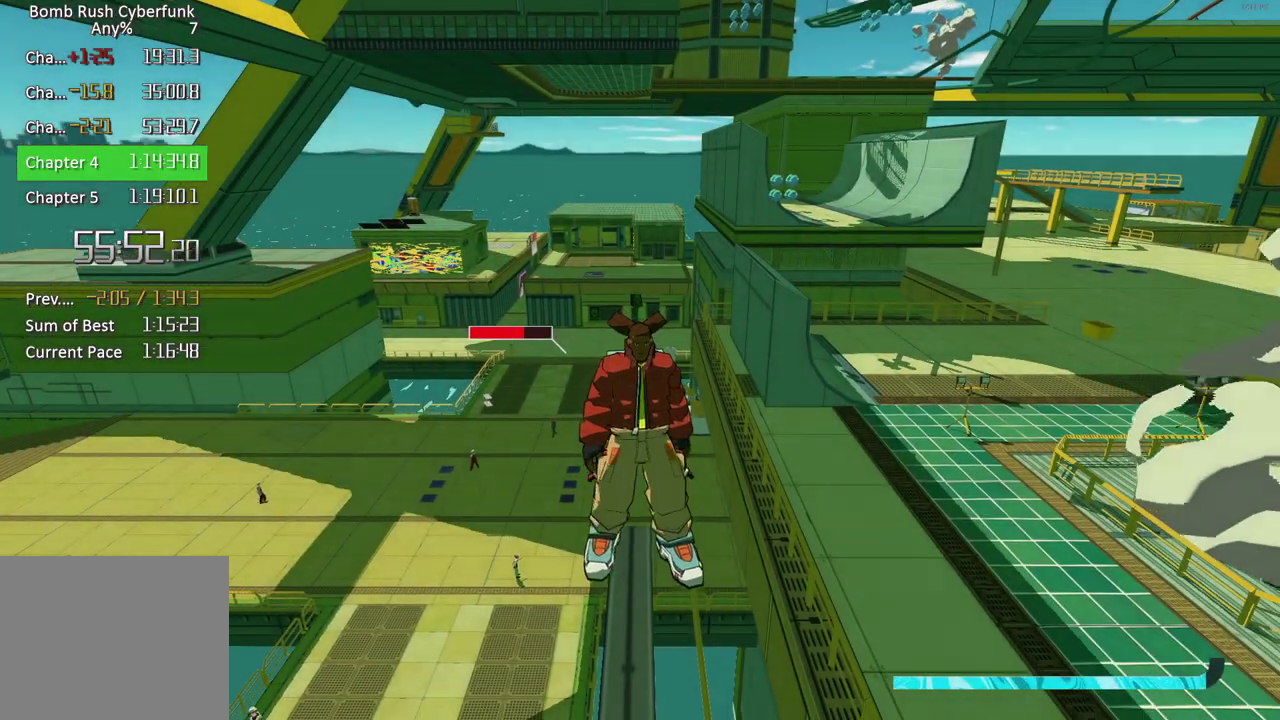
Gameplay with a controller (Xbox layout); each line is a JSON object with the inputs held at the frame after it. "button_events" lists button changes between this image and that frame as [ms after this image, input, new state], when the widget could be followed in between (sticks are given only as held states). Not read: L3 R3.
{"buttons": ["A"], "left_stick": "up-left", "right_stick": "center", "button_events": [[500, "A", "down"]]}
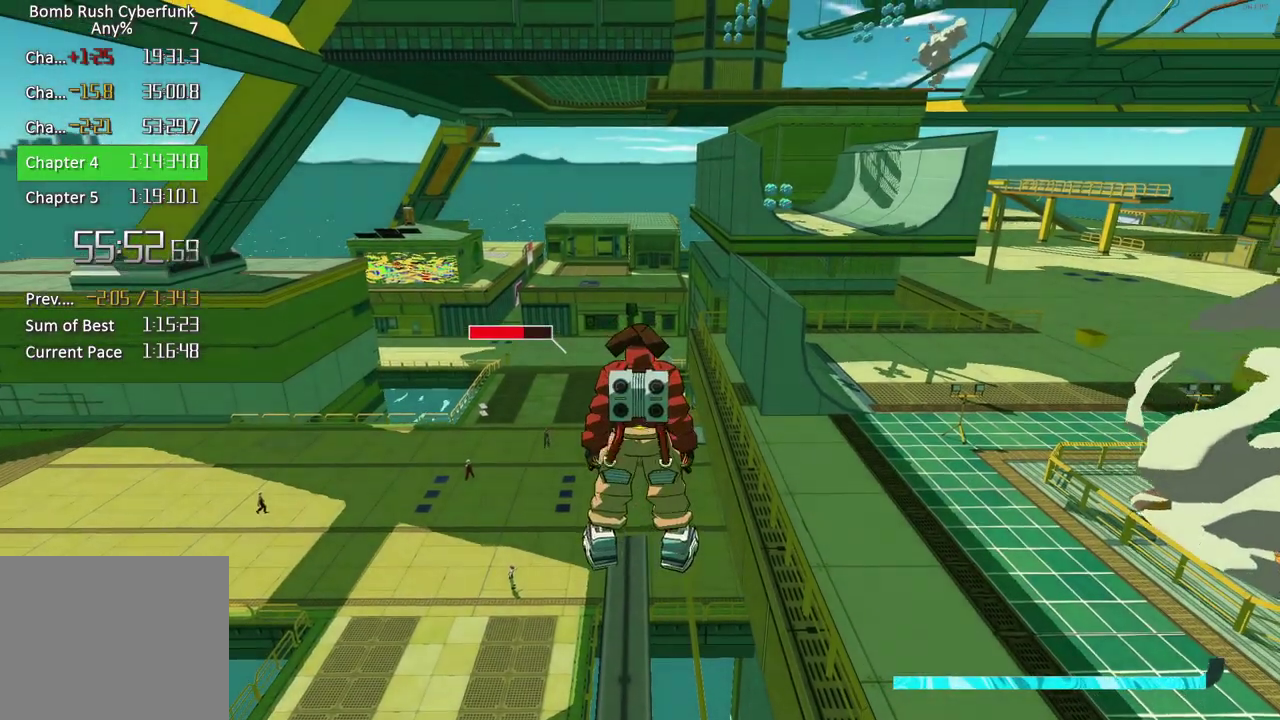
{"buttons": [], "left_stick": "left", "right_stick": "up", "button_events": [[133, "A", "up"]]}
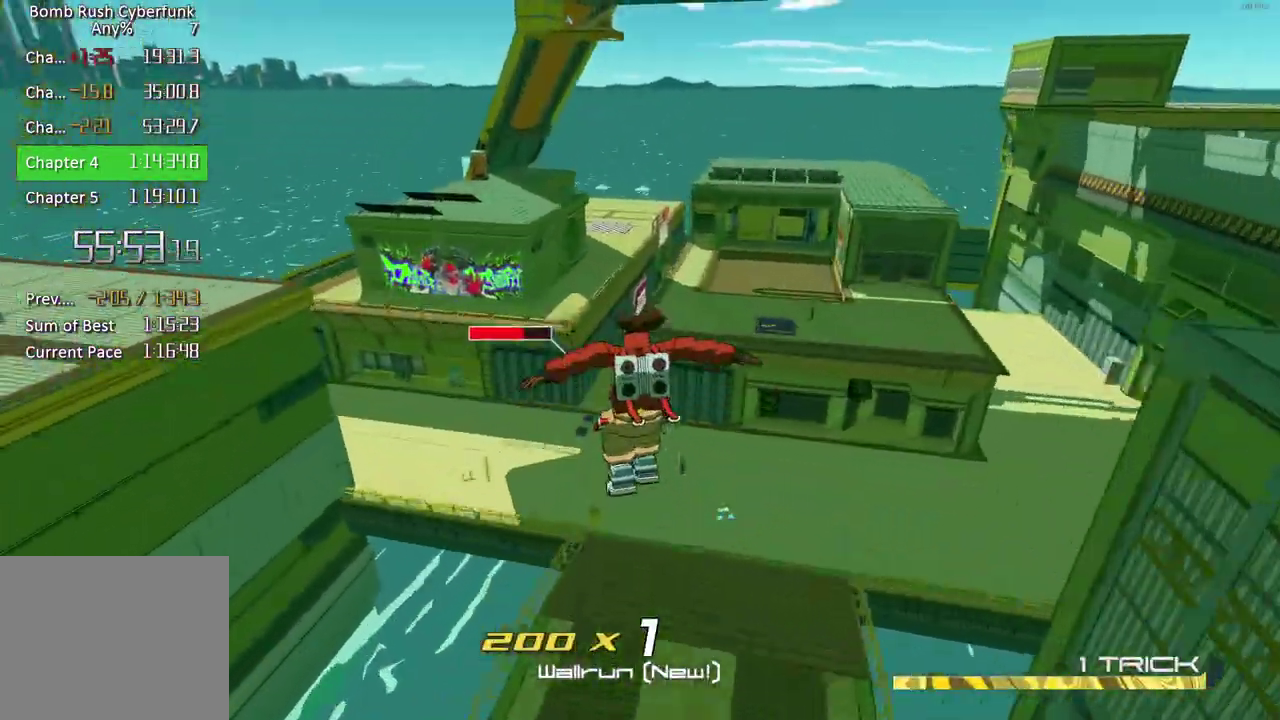
{"buttons": [], "left_stick": "up", "right_stick": "center", "button_events": []}
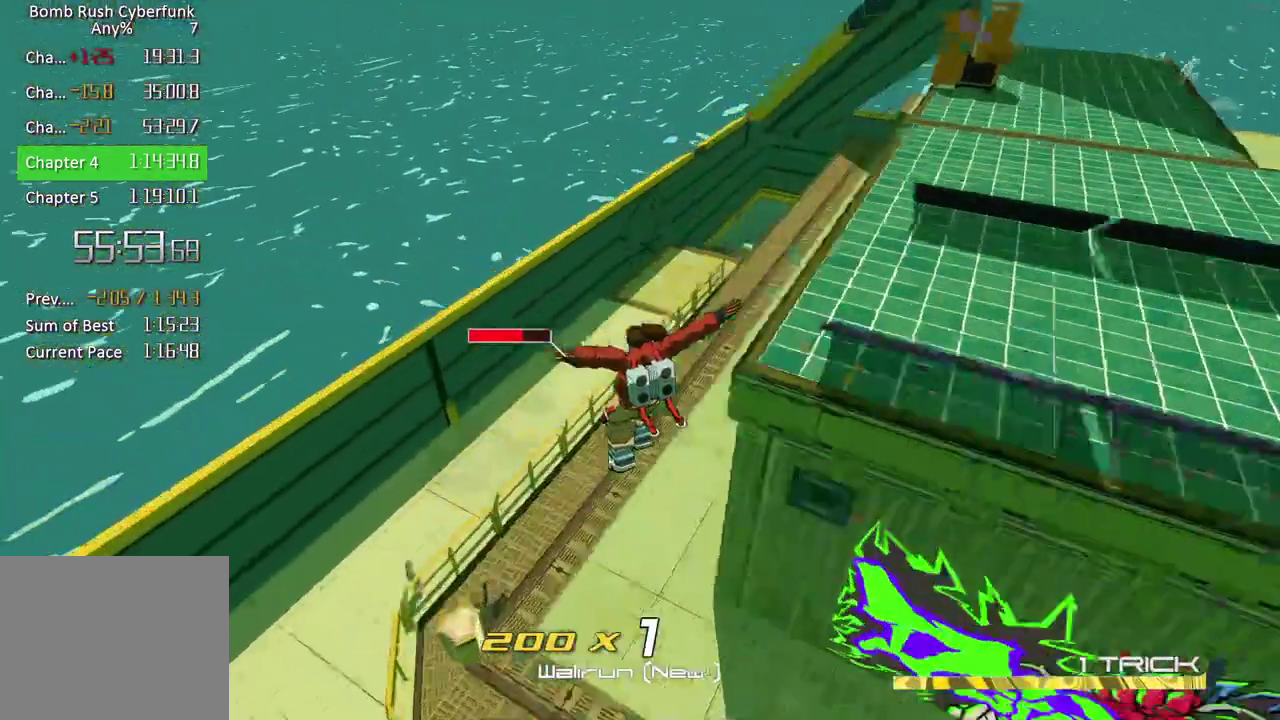
{"buttons": [], "left_stick": "right", "right_stick": "right", "button_events": []}
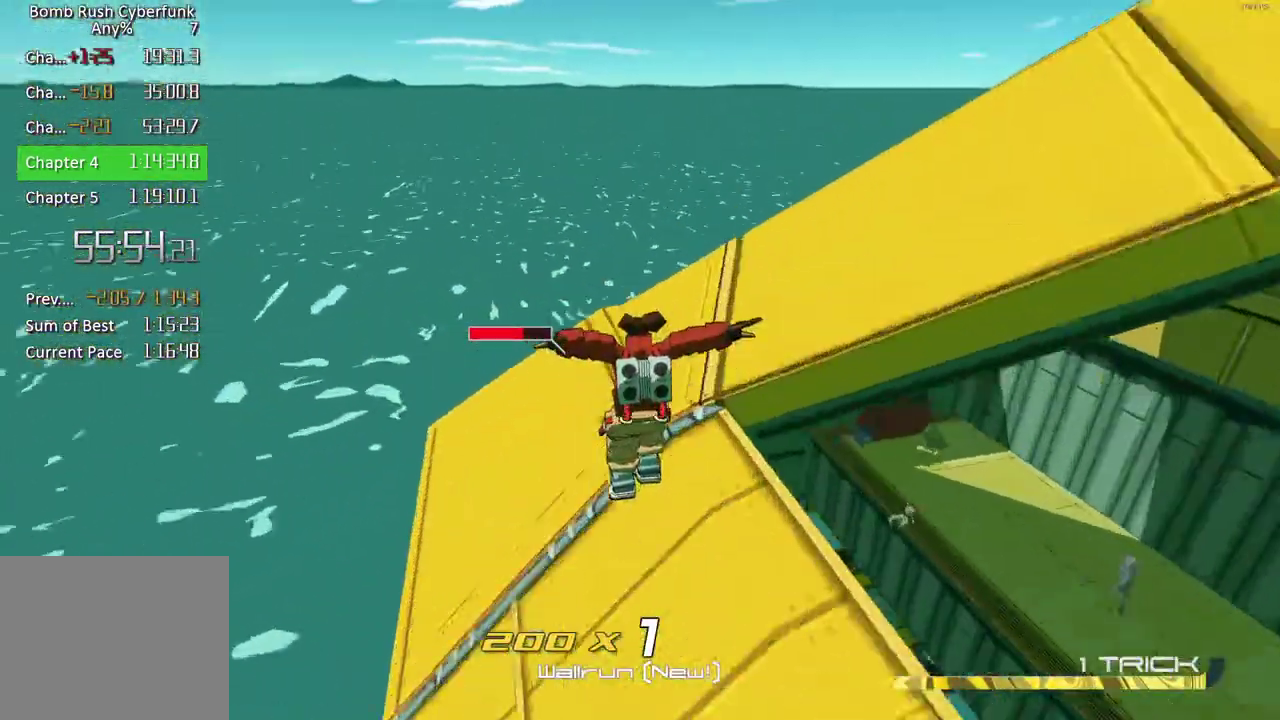
{"buttons": [], "left_stick": "right", "right_stick": "right", "button_events": []}
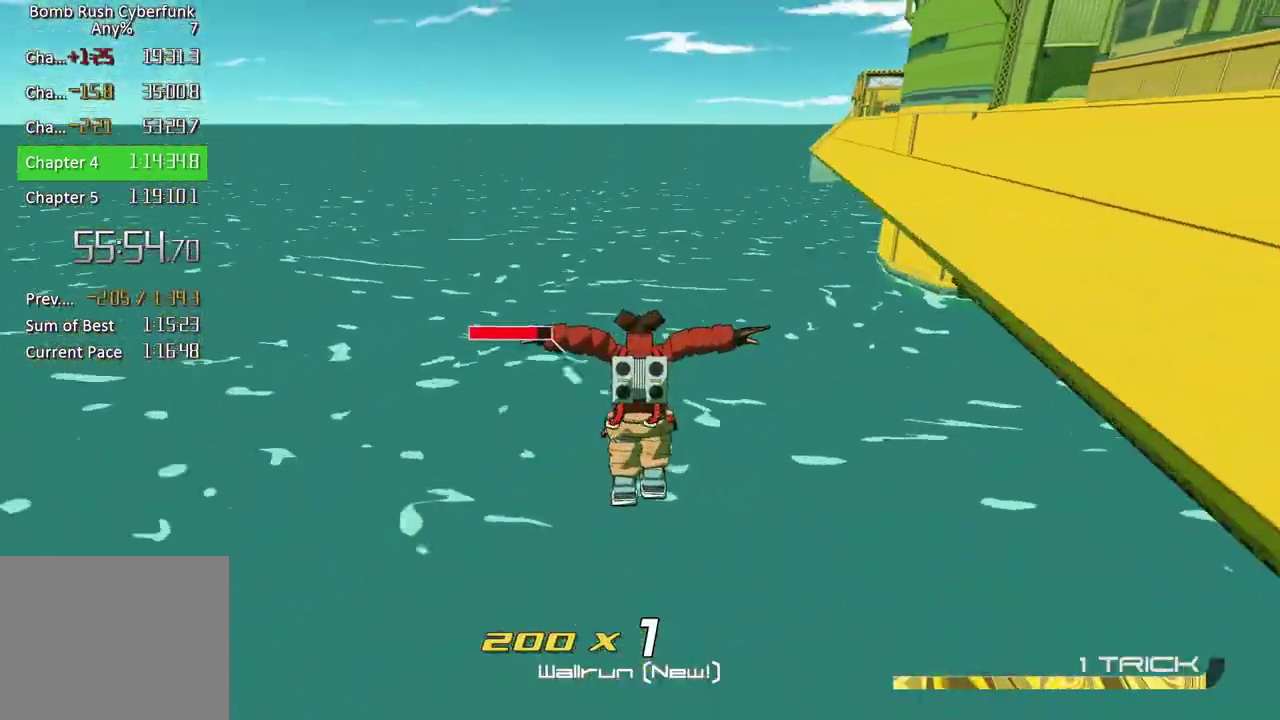
{"buttons": [], "left_stick": "up-left", "right_stick": "center", "button_events": []}
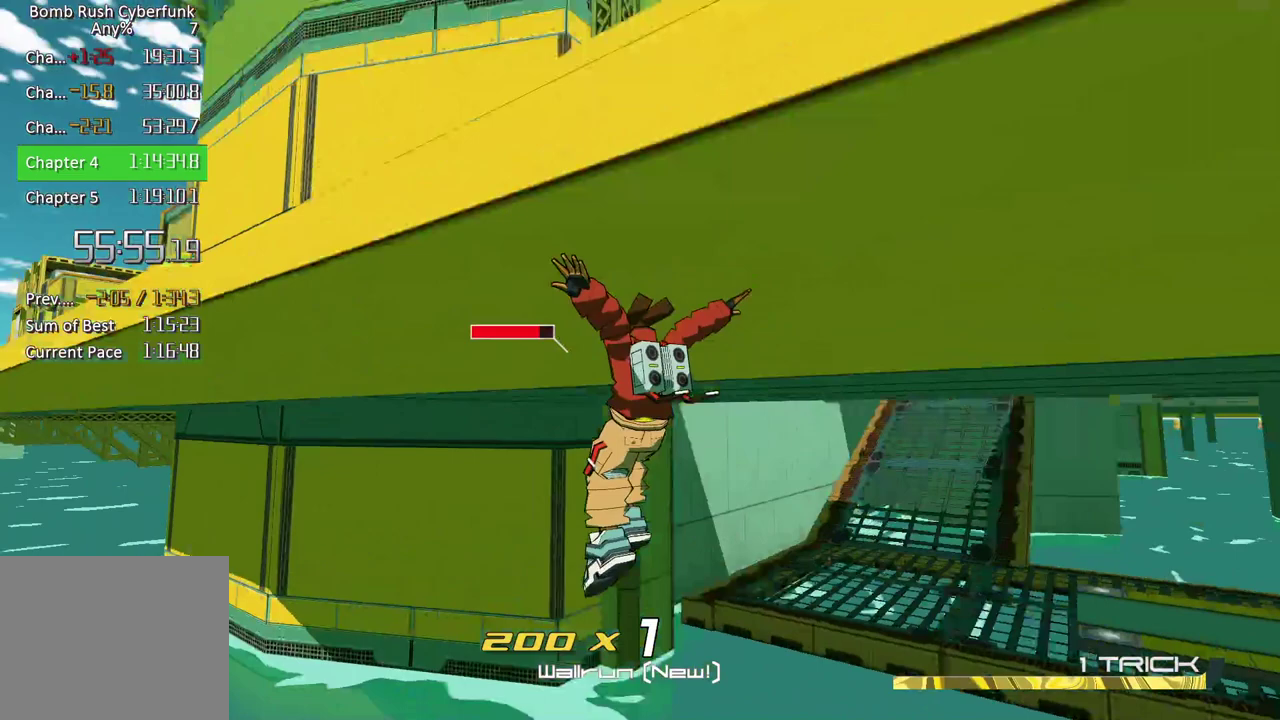
{"buttons": [], "left_stick": "up", "right_stick": "center", "button_events": []}
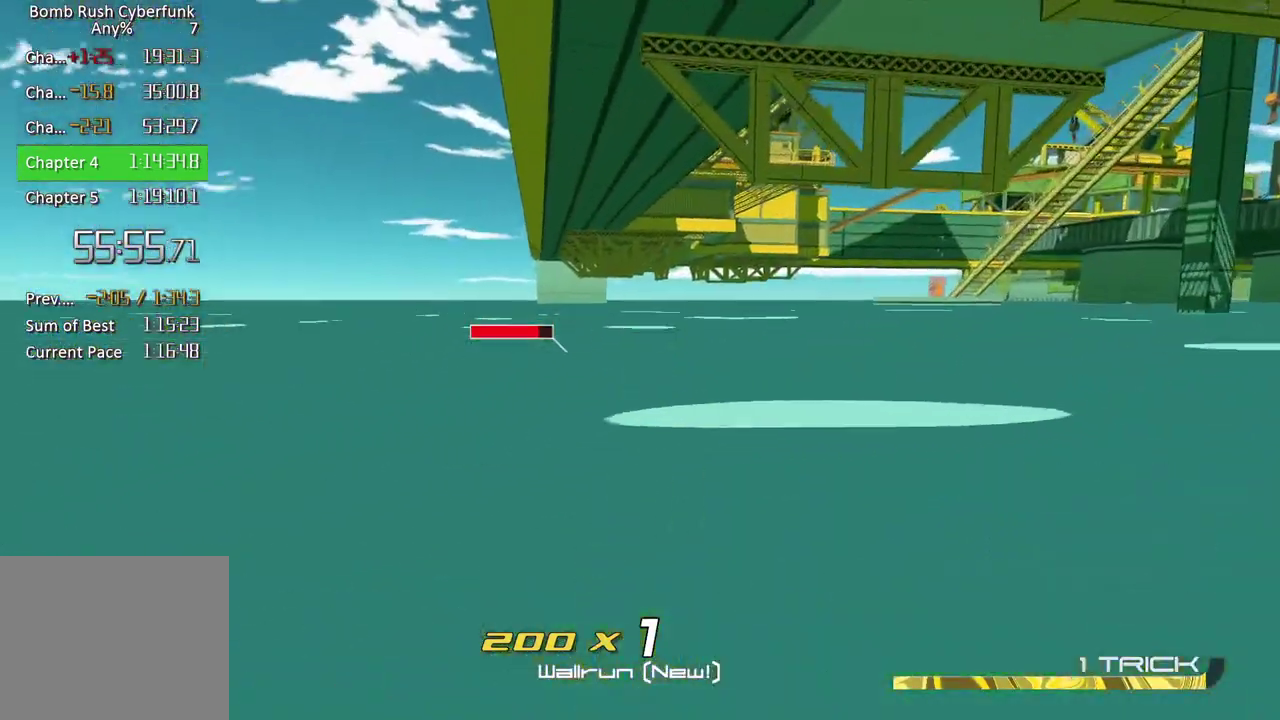
{"buttons": [], "left_stick": "center", "right_stick": "center", "button_events": []}